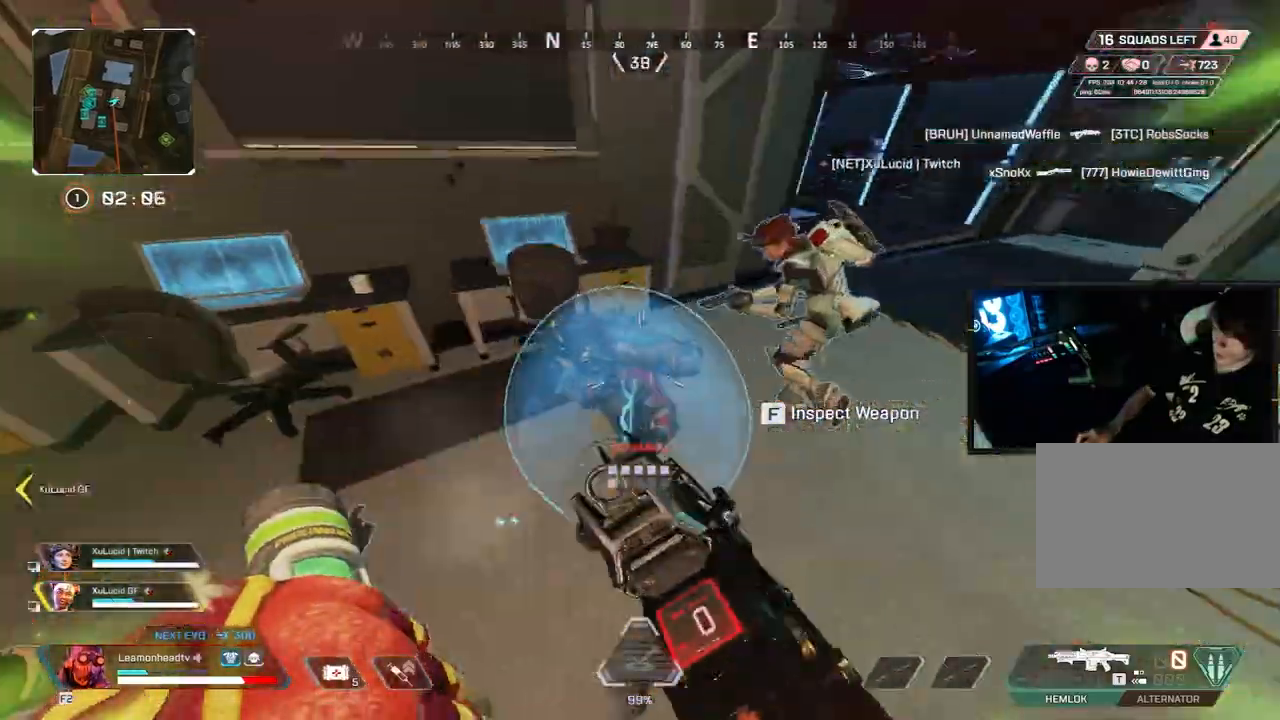
Gameplay with keyboard and mouse; each line is a JSON object with the keys and mouse buttons held at the frame after it. "events" lists presses ("down") and releases ("up") of "1", "2", "3", "4", "5", "a", "alt", "b", "c", "ctrl", "d", "e", "f", "g", "q", "r", "s", "shift", "space", "t", "tab", "tilde", "v", "w", "x", "z", "mouse_left", "mouse_wheel", "mouse_right", "mouse_mb4" and "mouse_mb5" between this image and that frame as [ms after this image, input, new state], when the widget could be followed in between. "mouse_left", "mouse_wheel", "mouse_right", "mouse_mb4", "mouse_mb5" = the "left", "wheel", "right", "mb4", "mb5" buttons of the "mouse" list. No other keys are recorded. "wheel" means that the mouse wheel is clicked or scrolled. Mouse movement is not recorded.
{"keys": ["d", "v"], "mouse": ["left", "wheel"], "events": [[317, "mouse_wheel", "down"], [400, "mouse_wheel", "up"], [500, "mouse_wheel", "down"]]}
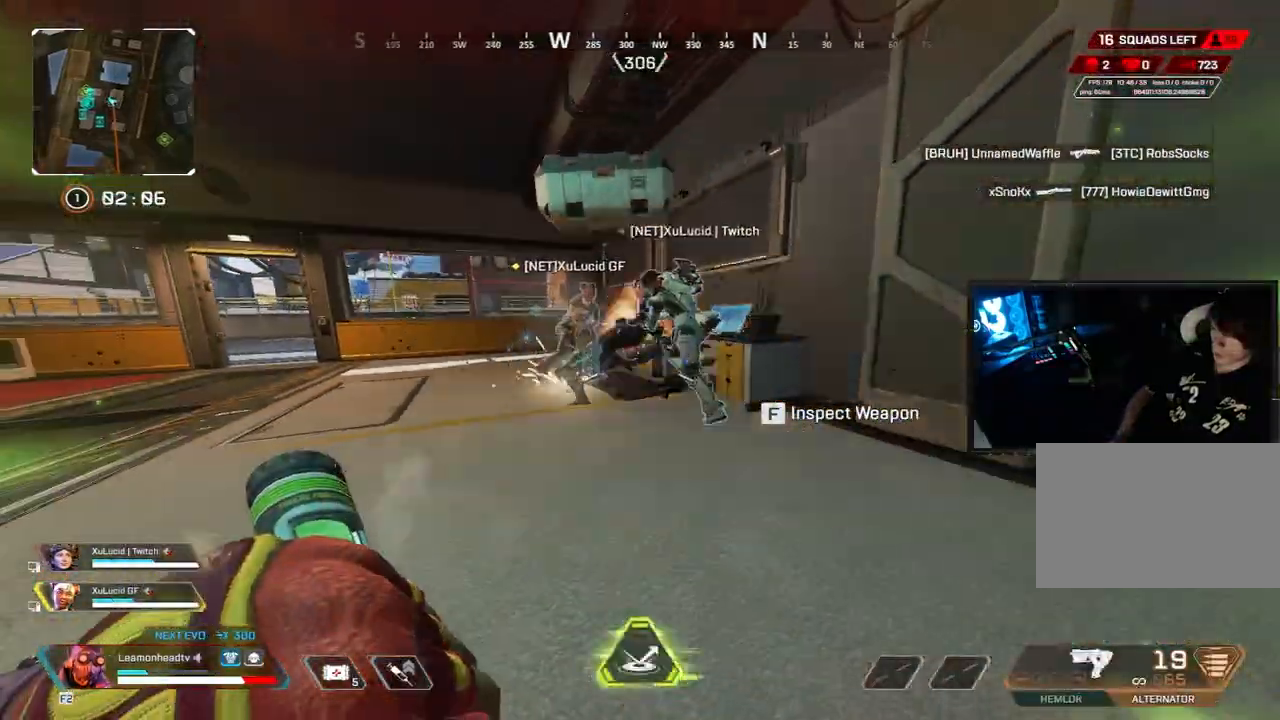
{"keys": ["d", "shift", "w"], "mouse": [], "events": [[67, "mouse_left", "up"], [100, "mouse_wheel", "up"], [150, "w", "down"], [200, "shift", "down"], [250, "v", "up"]]}
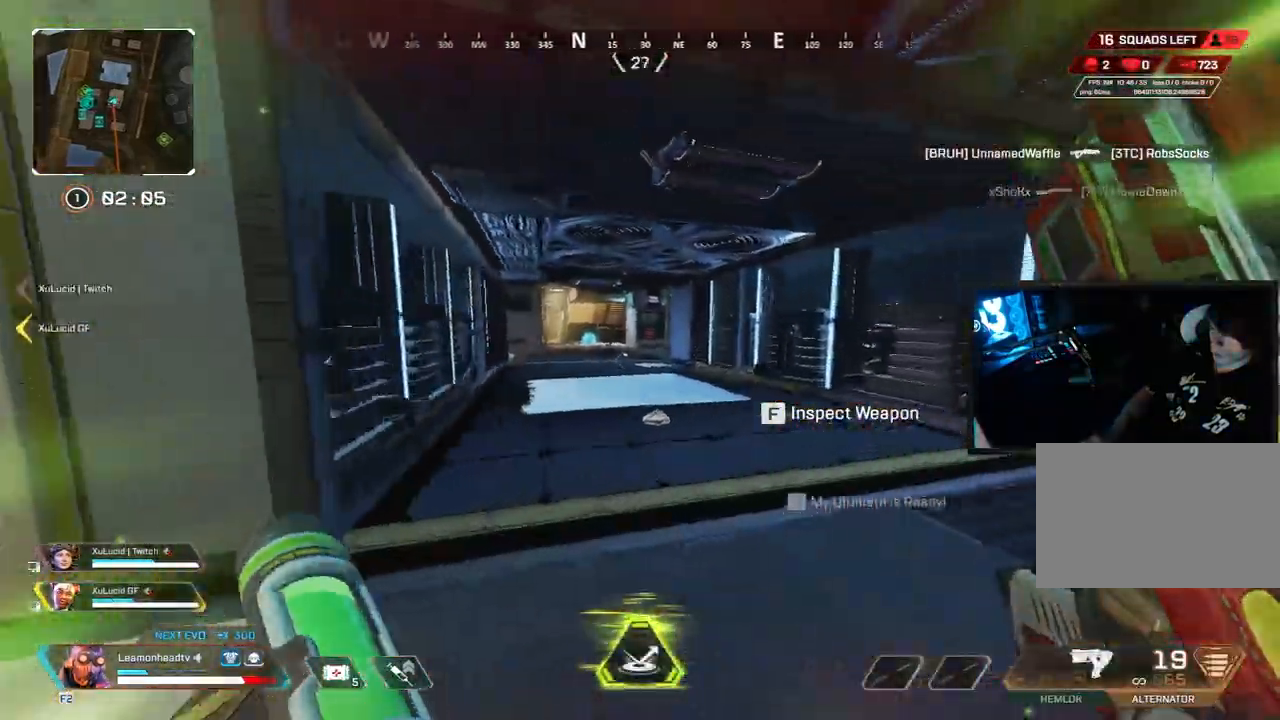
{"keys": ["a"], "mouse": ["left", "right"], "events": [[67, "d", "up"], [383, "mouse_left", "down"], [383, "mouse_right", "down"], [433, "shift", "up"], [483, "a", "down"], [483, "w", "up"]]}
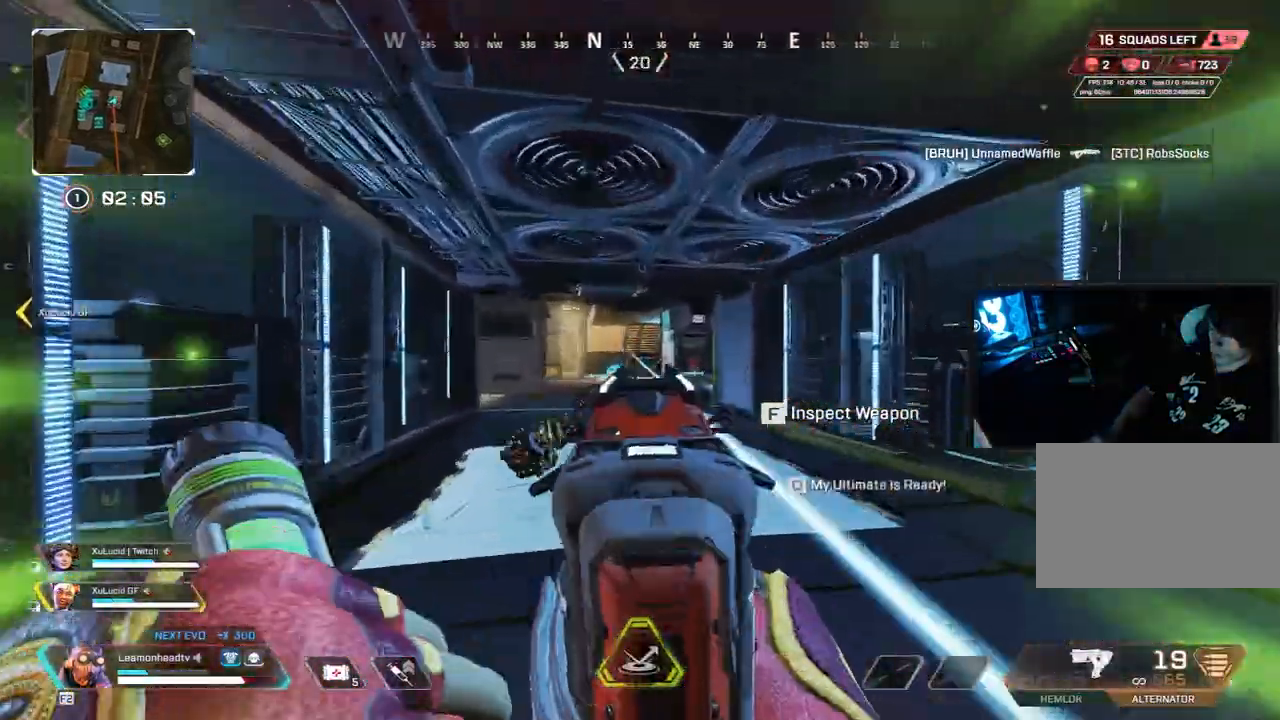
{"keys": ["d", "s"], "mouse": ["left", "right"], "events": [[133, "c", "down"], [150, "f", "down"], [183, "c", "up"], [183, "f", "up"], [317, "s", "down"], [367, "d", "down"], [467, "a", "up"]]}
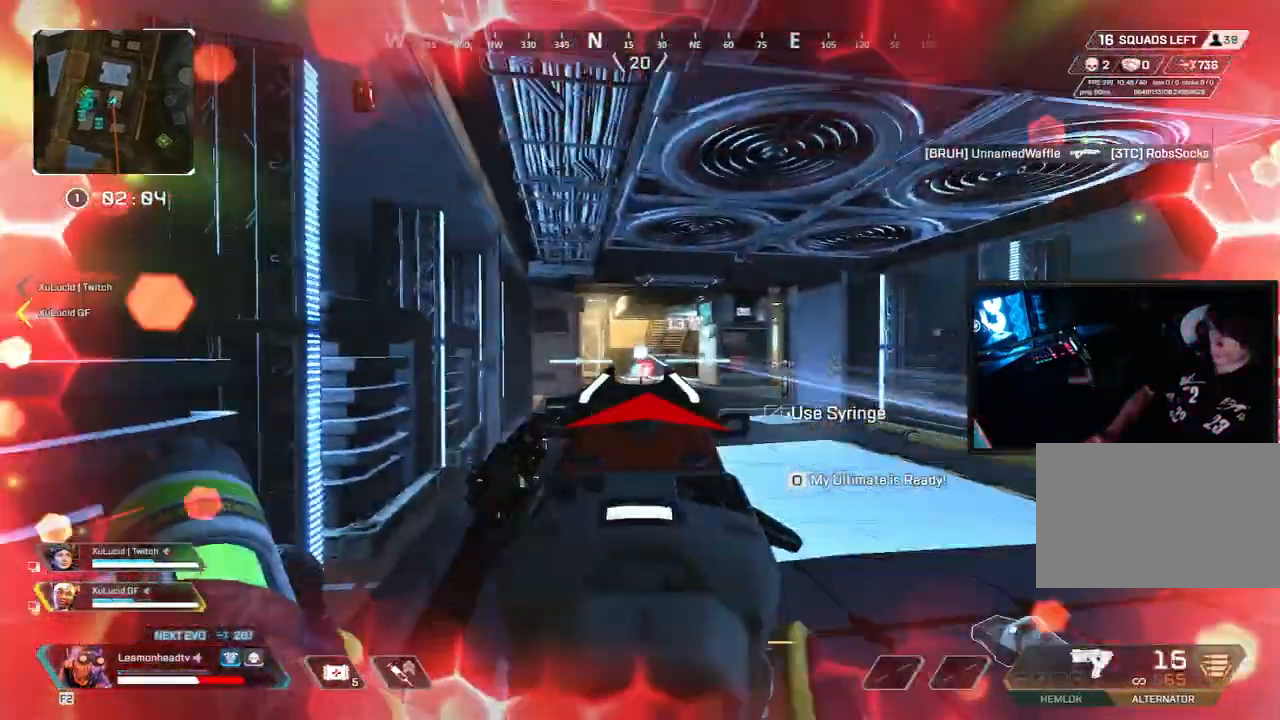
{"keys": ["d", "s"], "mouse": ["left", "right"], "events": []}
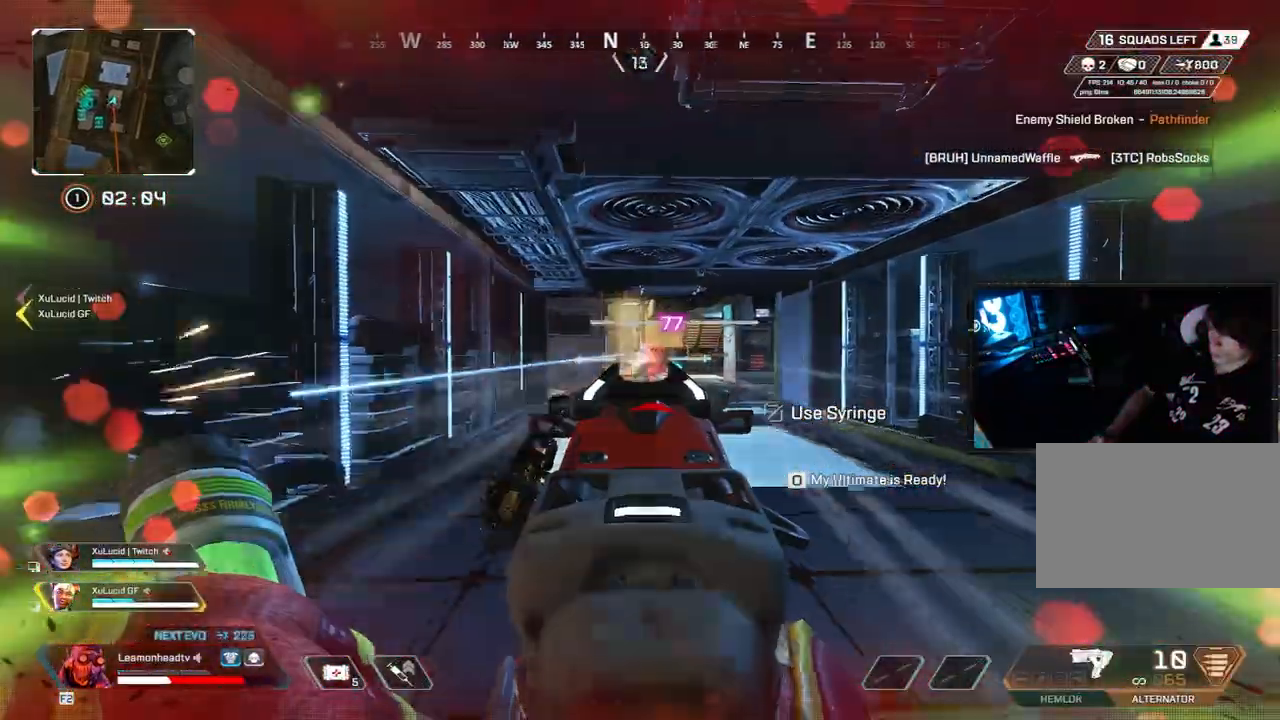
{"keys": ["d", "s"], "mouse": ["left", "right"], "events": []}
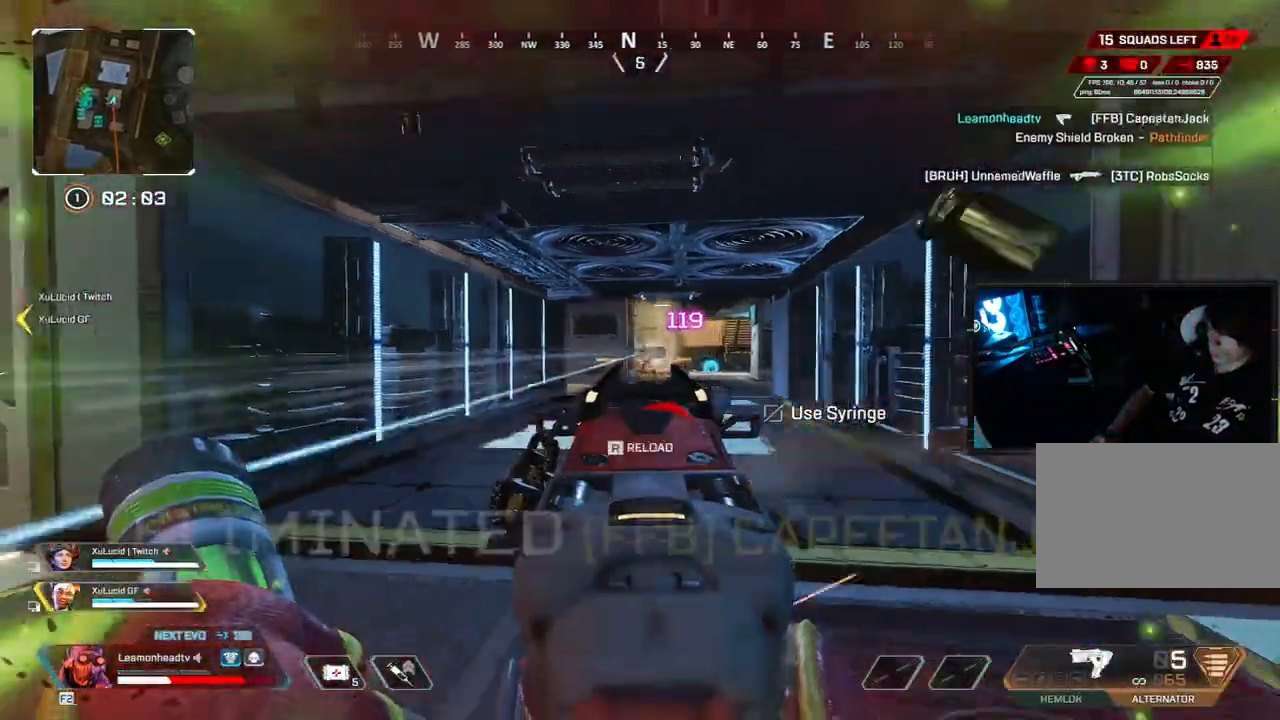
{"keys": ["shift", "w"], "mouse": [], "events": [[33, "s", "up"], [217, "d", "up"], [217, "shift", "down"], [217, "w", "down"], [267, "mouse_left", "up"], [267, "mouse_right", "up"], [267, "r", "down"], [417, "r", "up"]]}
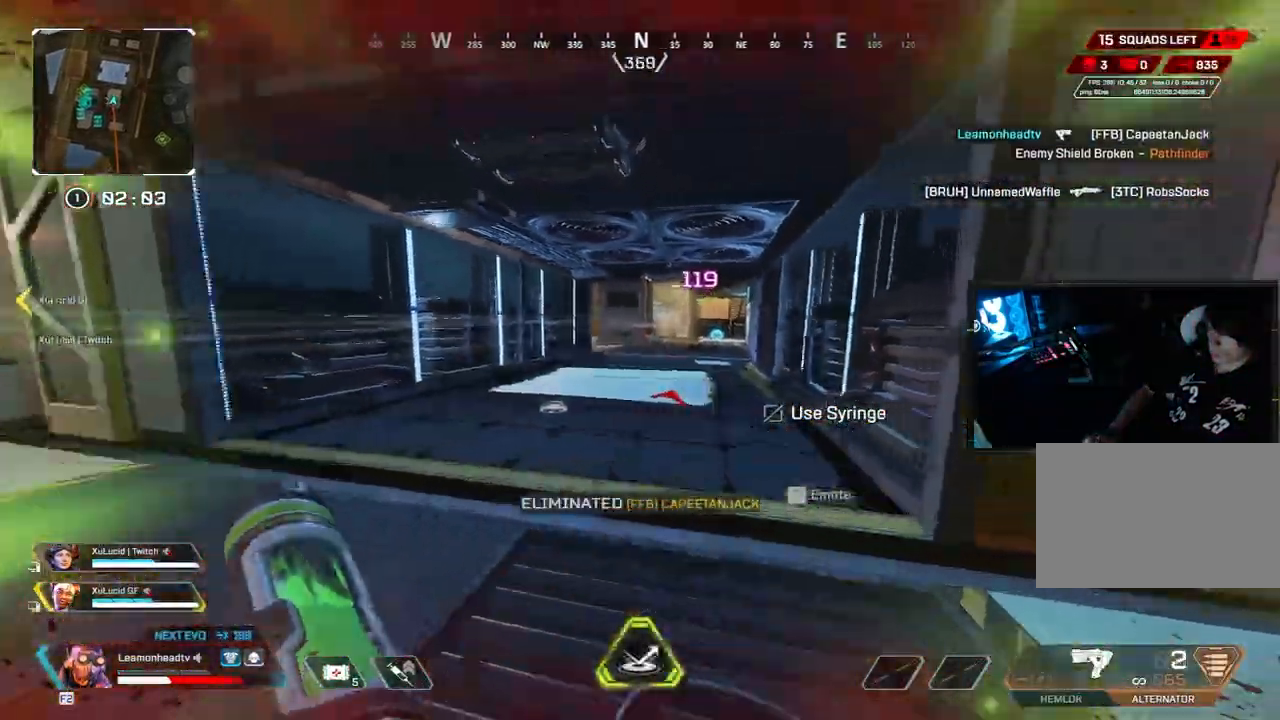
{"keys": ["tab", "v", "w"], "mouse": [], "events": [[50, "shift", "up"], [150, "tab", "down"], [250, "tab", "up"], [367, "tab", "down"], [433, "v", "down"]]}
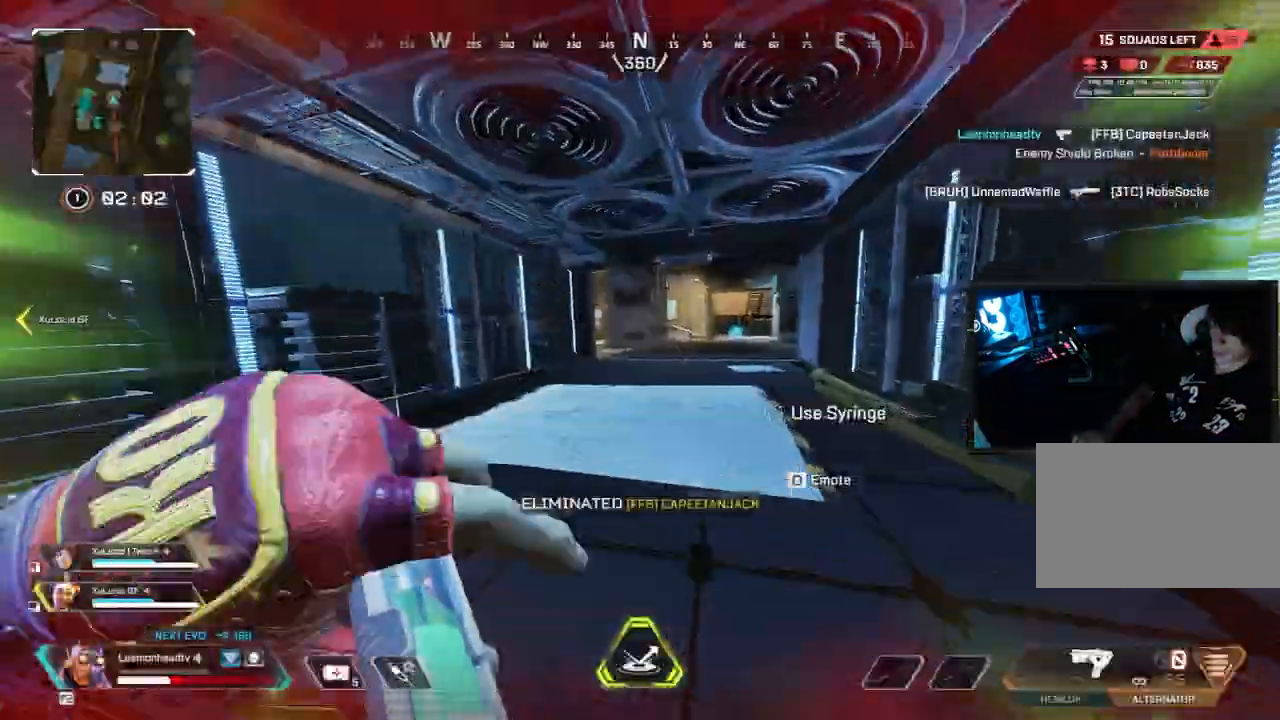
{"keys": ["v", "w"], "mouse": [], "events": [[17, "tab", "up"], [300, "mouse_wheel", "down"], [433, "mouse_wheel", "up"]]}
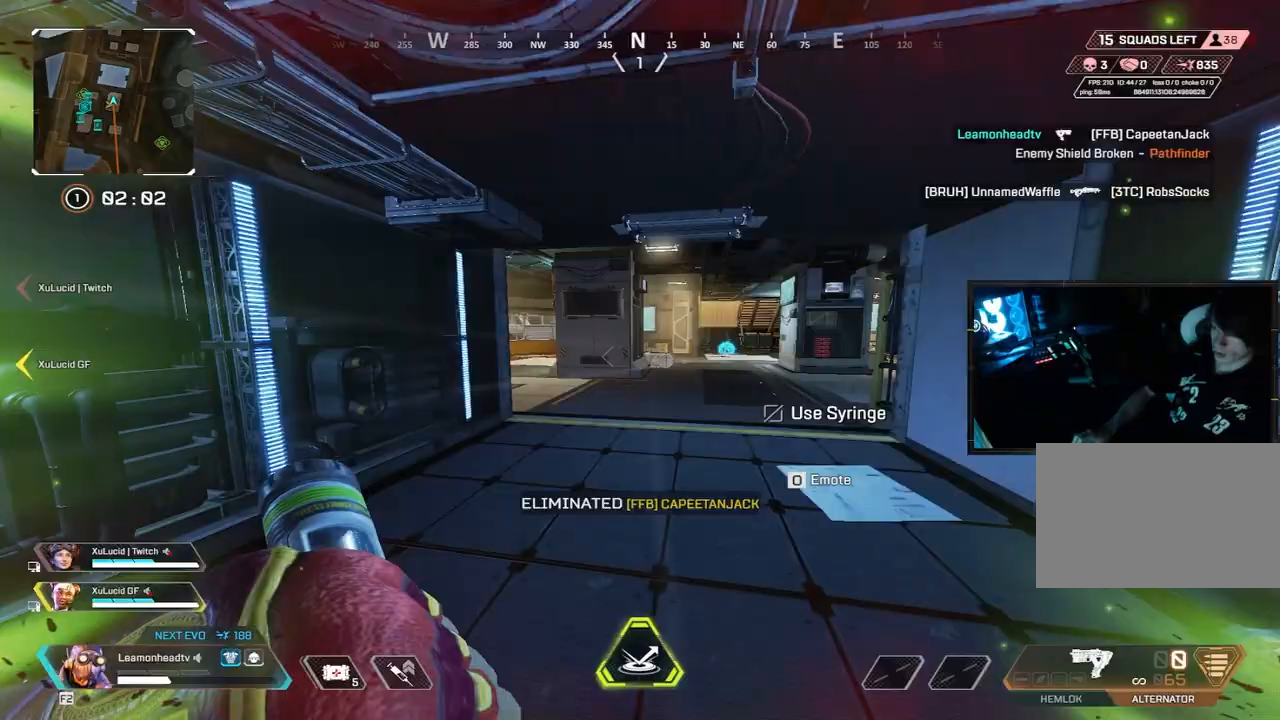
{"keys": ["v", "w"], "mouse": [], "events": [[267, "d", "down"], [450, "d", "up"]]}
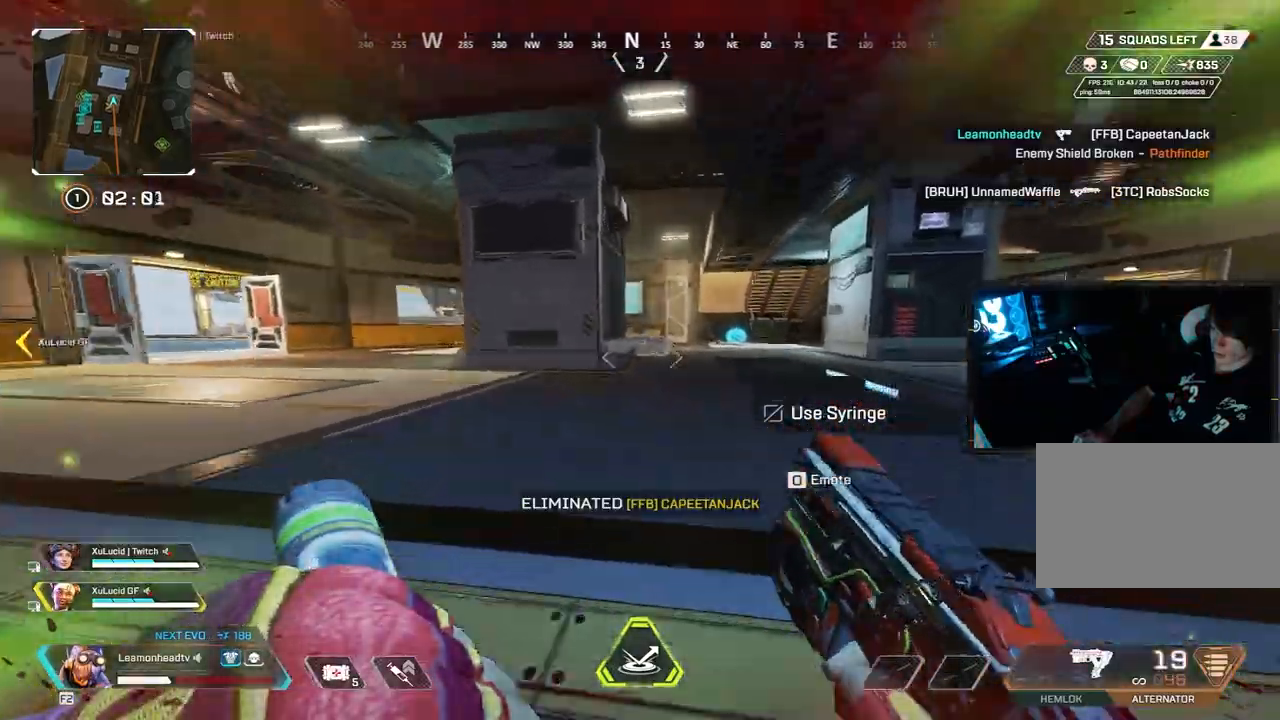
{"keys": ["v", "w"], "mouse": []}
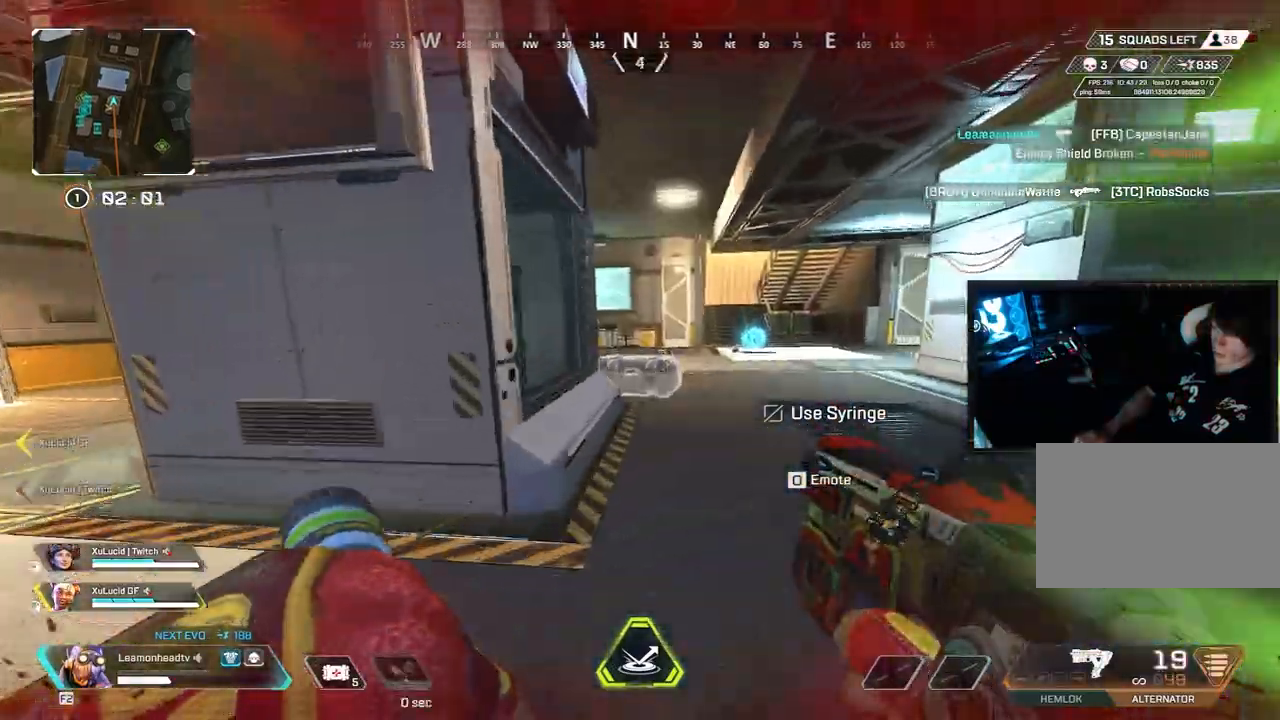
{"keys": ["v", "w"], "mouse": [], "events": [[117, "v", "up"], [200, "e", "down"], [300, "w", "up"], [417, "shift", "down"], [433, "v", "down"], [433, "w", "down"], [467, "shift", "up"], [500, "e", "up"]]}
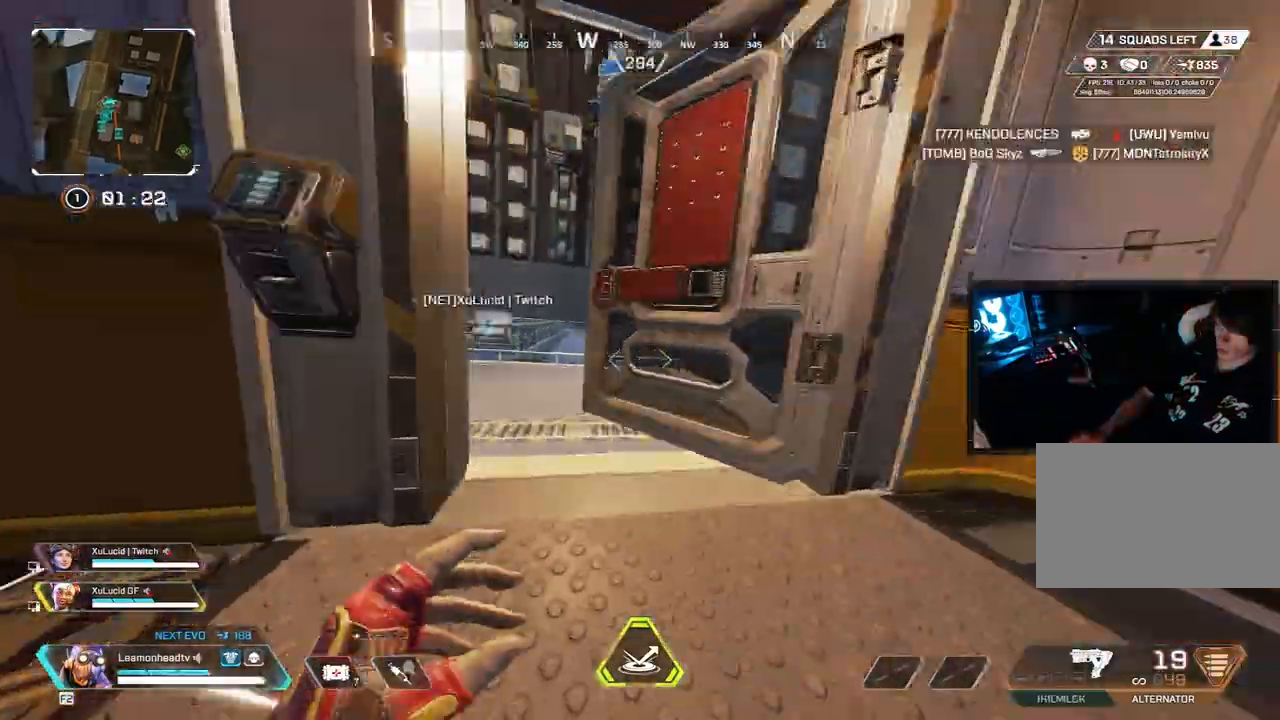
{"keys": ["v"], "mouse": [], "events": [[50, "mouse_wheel", "down"], [150, "w", "up"], [333, "mouse_wheel", "up"]]}
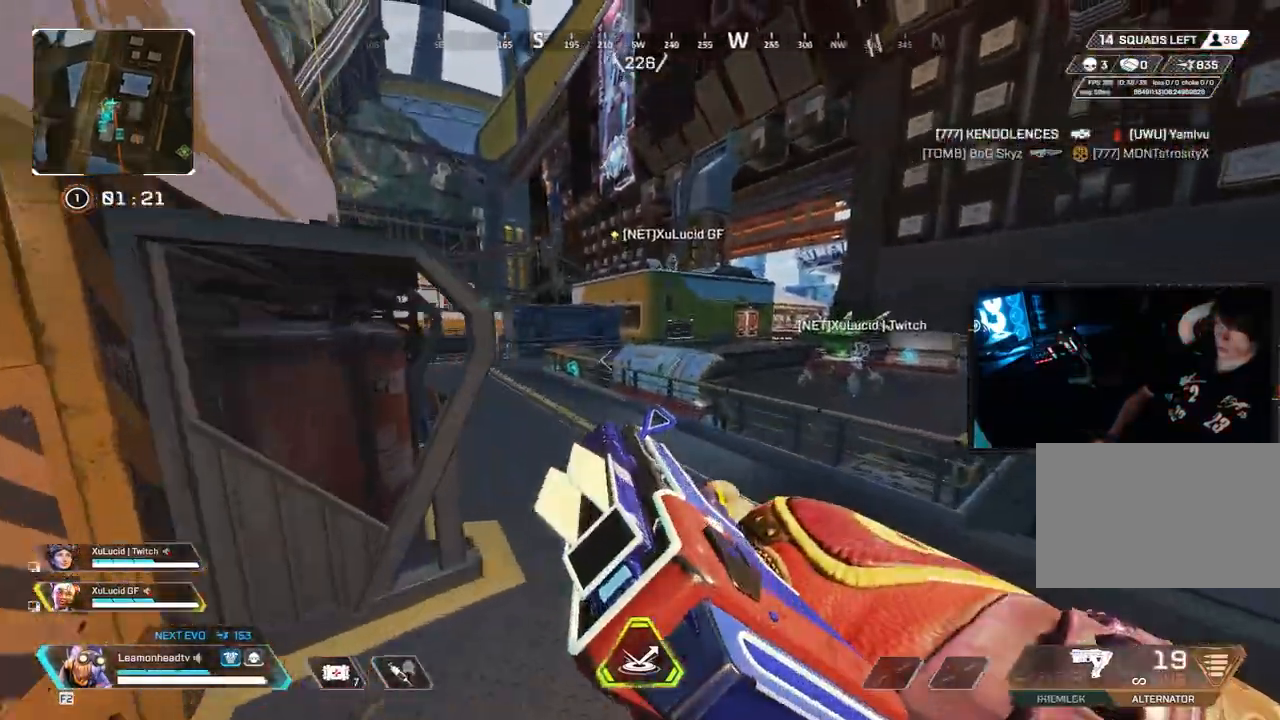
{"keys": ["a", "shift", "w"], "mouse": [], "events": [[33, "v", "up"], [117, "w", "down"], [250, "mouse_mb4", "down"], [250, "shift", "down"], [400, "mouse_mb4", "up"], [450, "a", "down"]]}
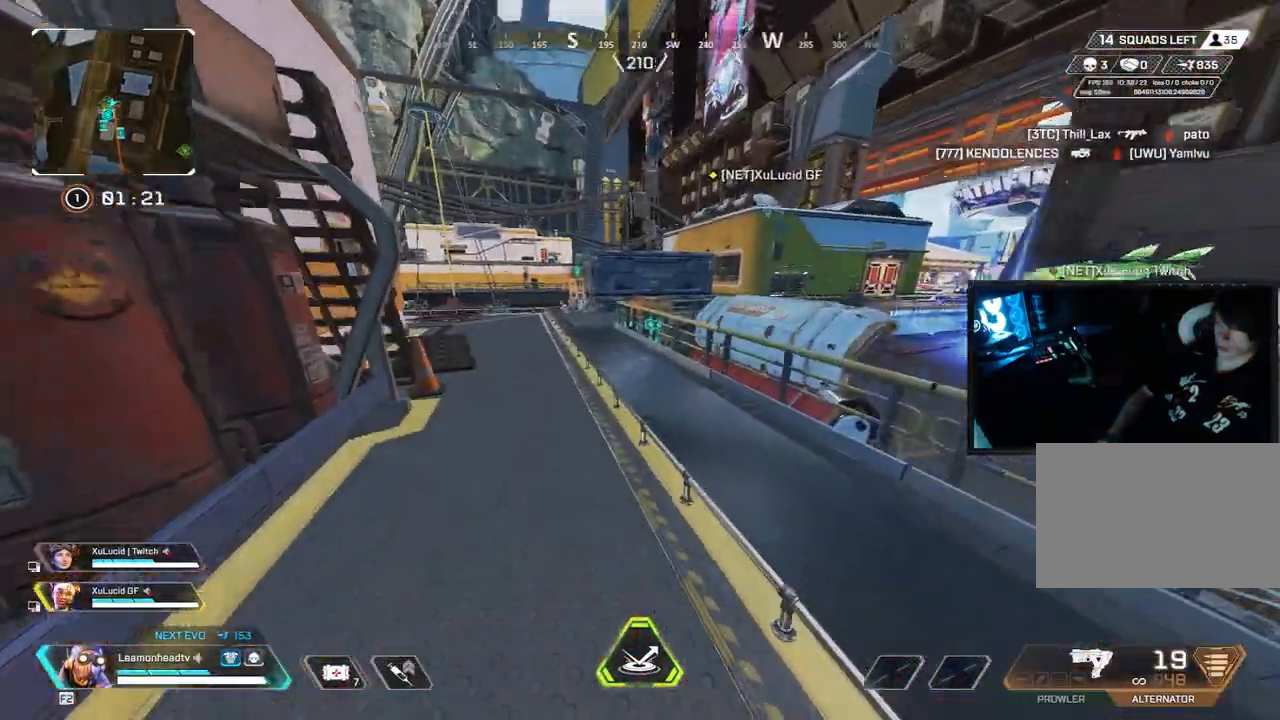
{"keys": ["v", "w"], "mouse": [], "events": [[33, "a", "up"], [33, "shift", "up"], [33, "w", "up"], [283, "w", "down"], [500, "v", "down"]]}
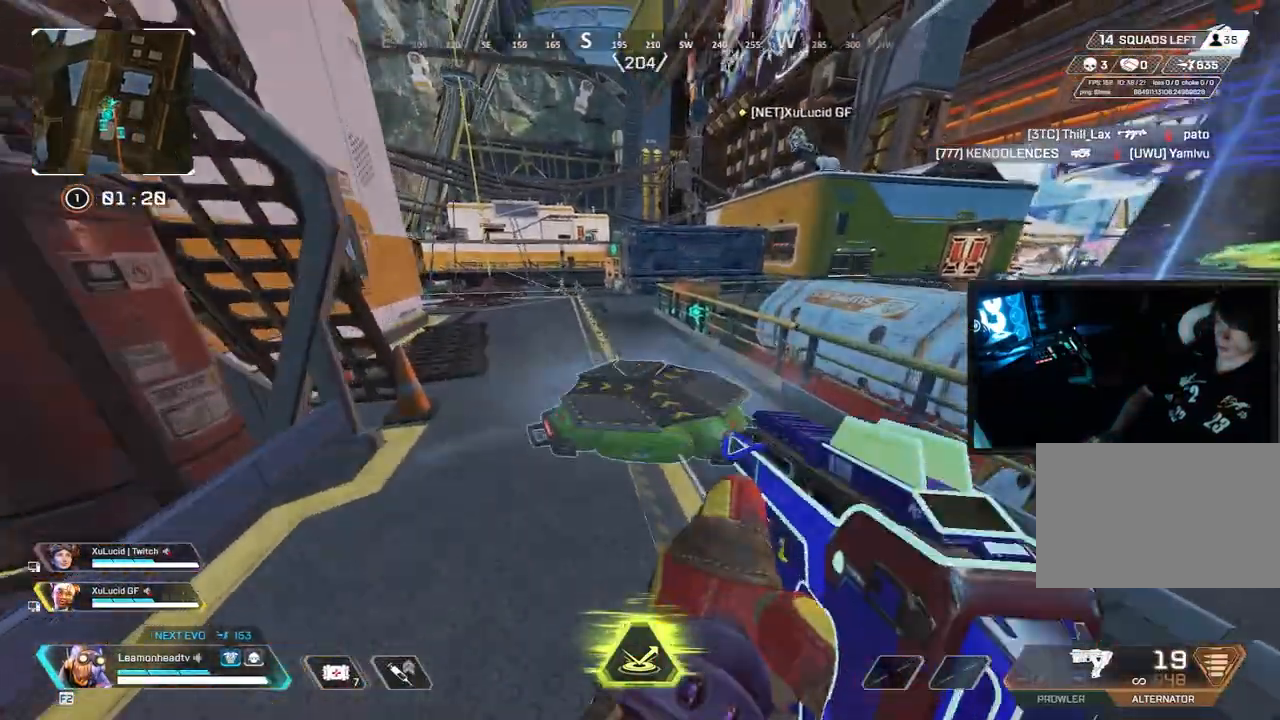
{"keys": ["a", "v", "w"], "mouse": [], "events": [[467, "a", "down"]]}
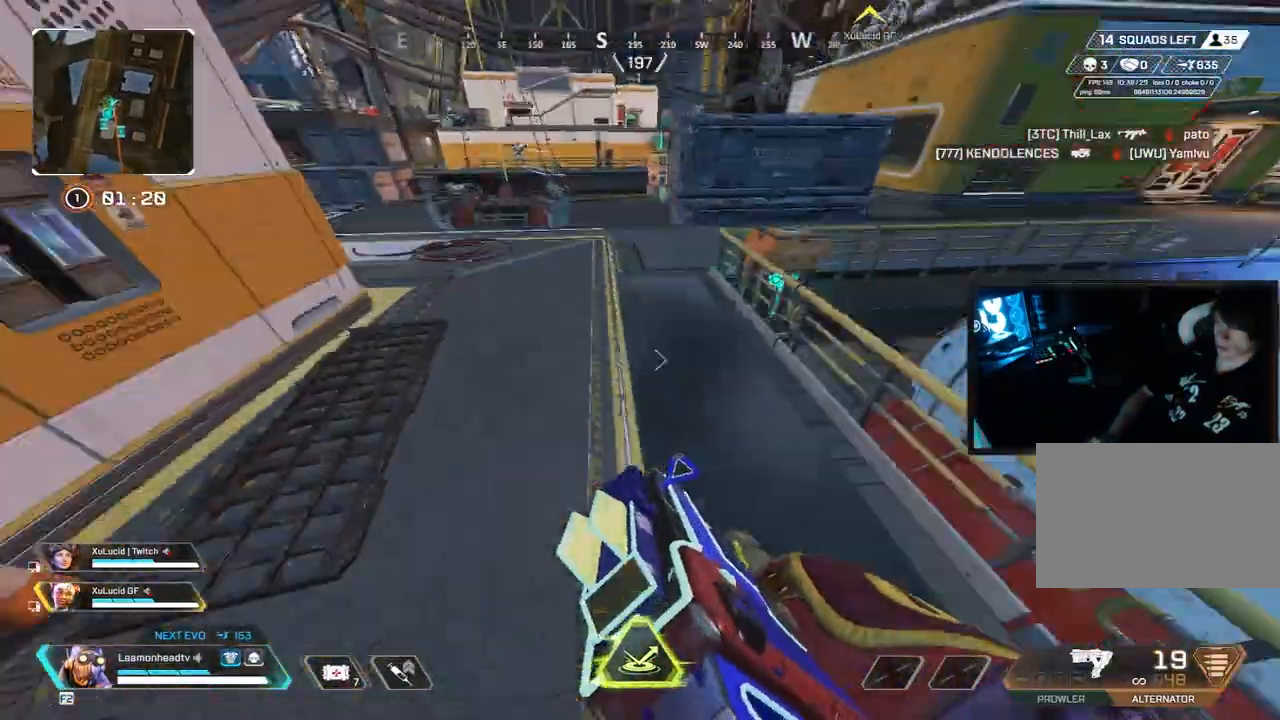
{"keys": ["a", "v"], "mouse": [], "events": [[67, "w", "up"]]}
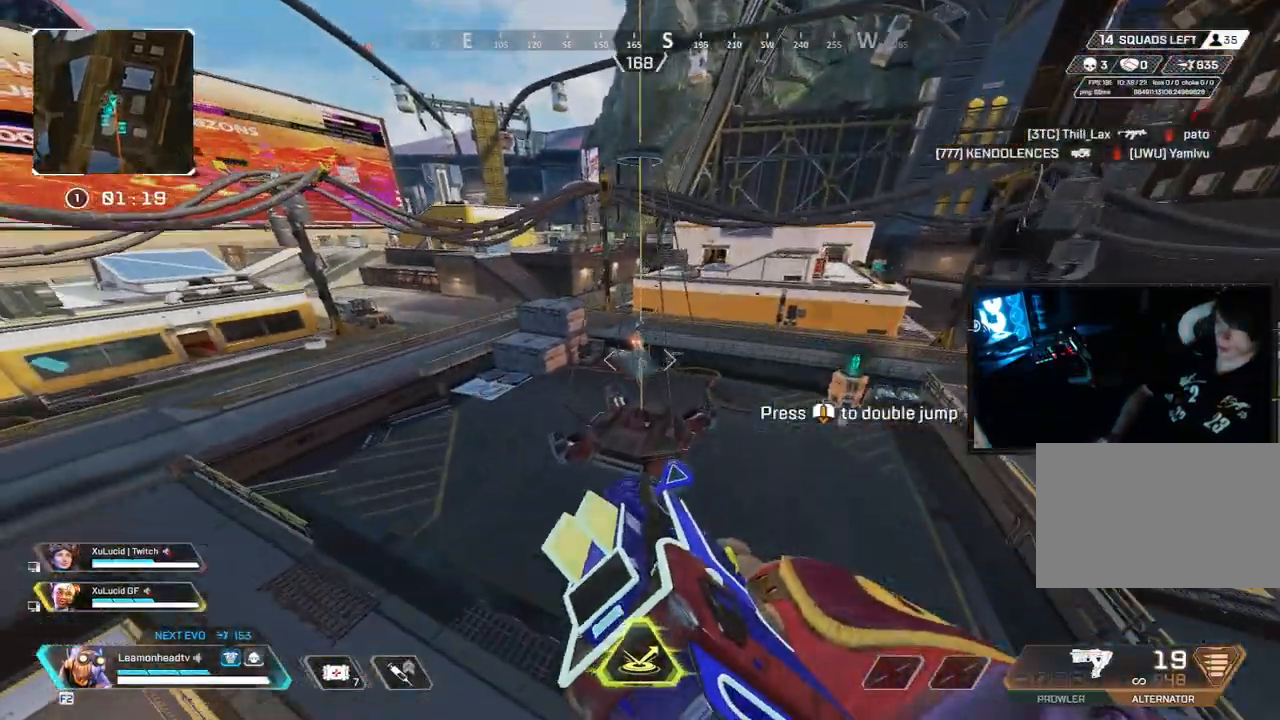
{"keys": ["v"], "mouse": ["left"], "events": [[267, "mouse_left", "down"], [500, "a", "up"]]}
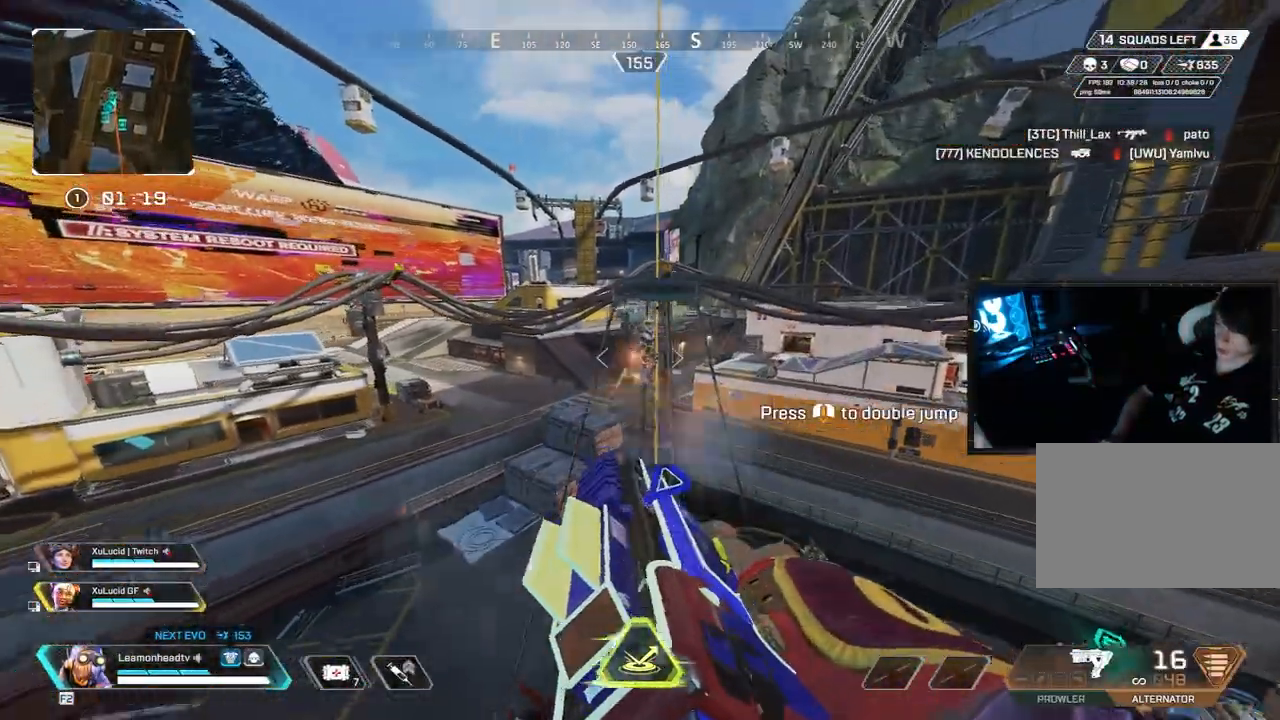
{"keys": ["a", "e", "v"], "mouse": [], "events": [[100, "a", "down"], [333, "mouse_left", "up"], [383, "e", "down"]]}
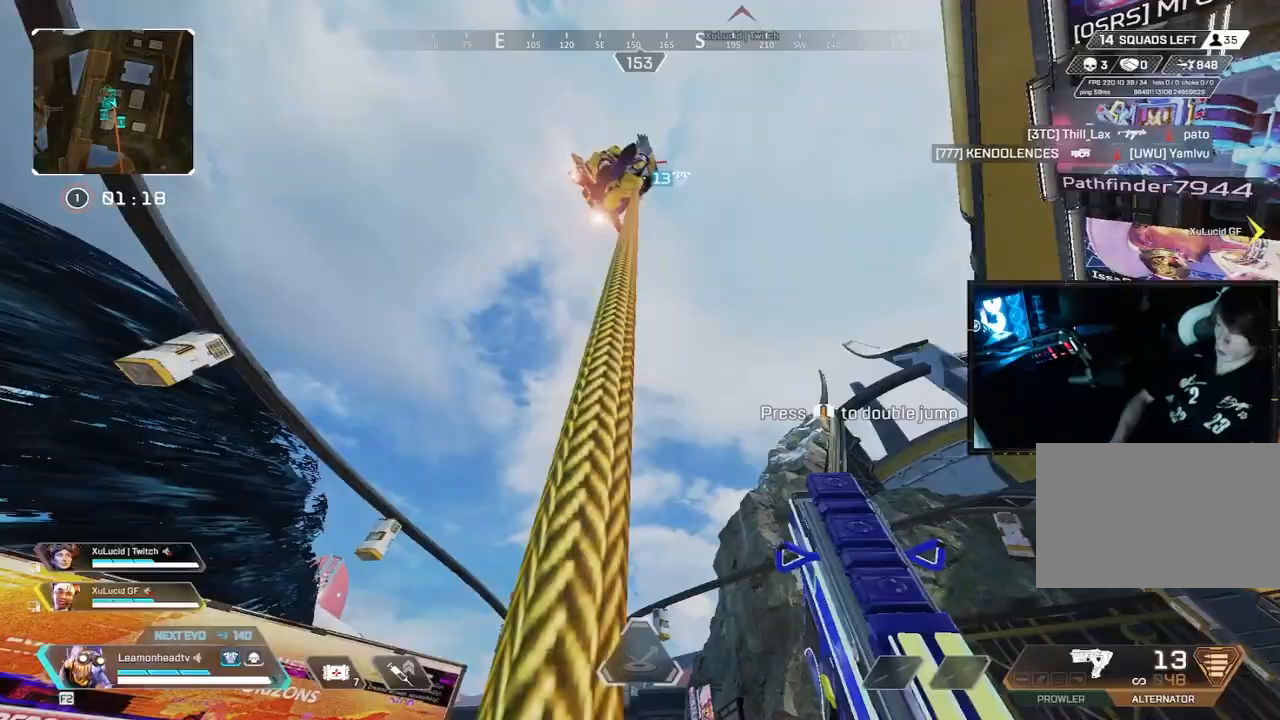
{"keys": ["v"], "mouse": ["left", "right"], "events": [[33, "e", "up"], [67, "a", "up"], [300, "mouse_right", "down"], [483, "mouse_left", "down"]]}
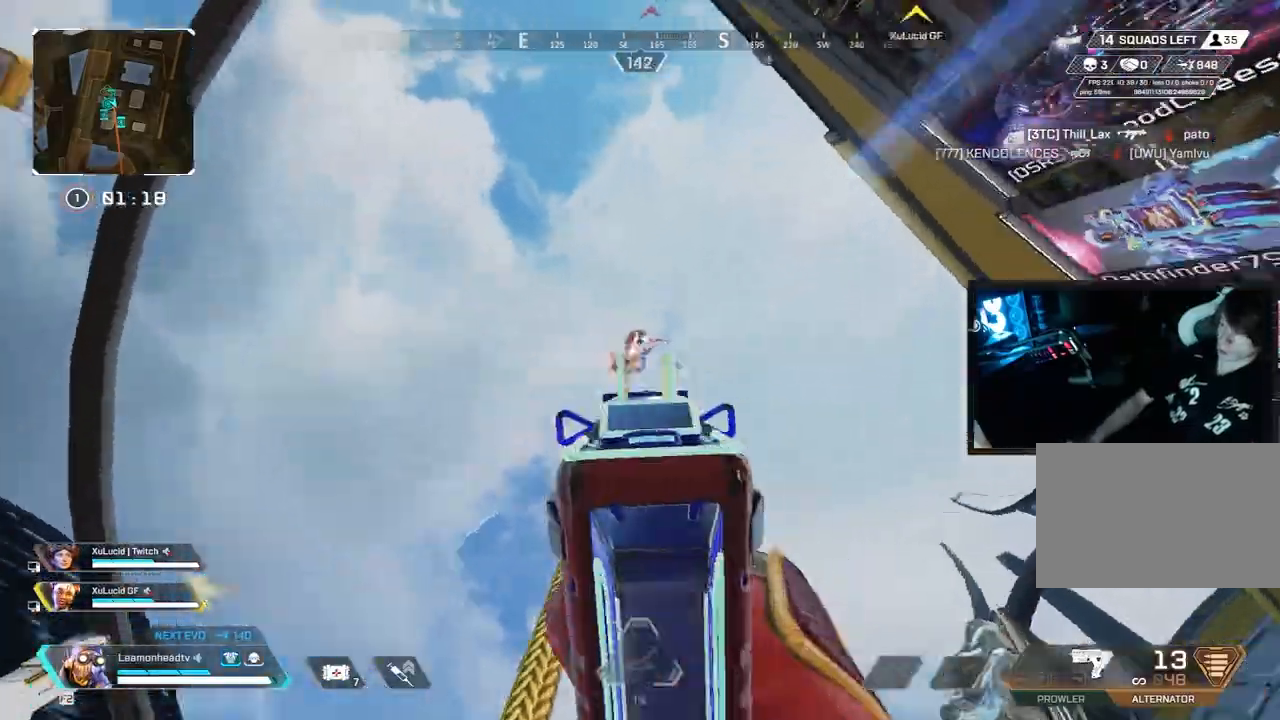
{"keys": ["v"], "mouse": ["left", "right"], "events": []}
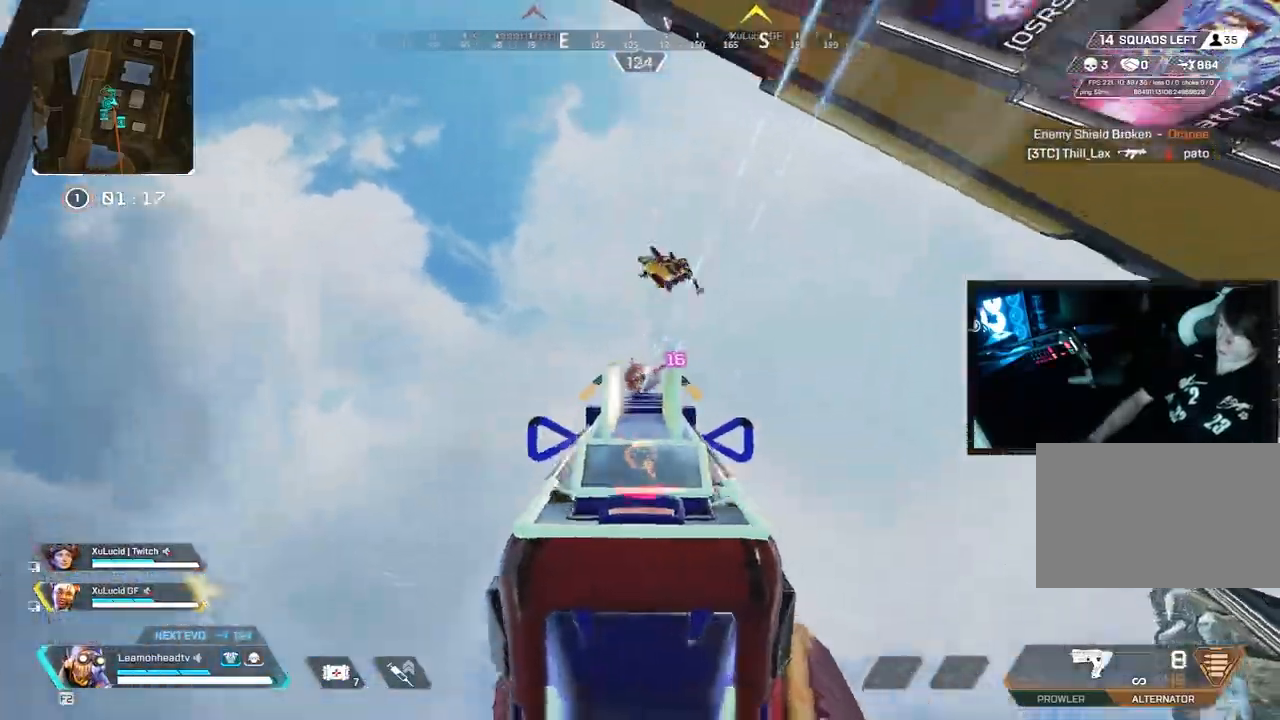
{"keys": ["v"], "mouse": []}
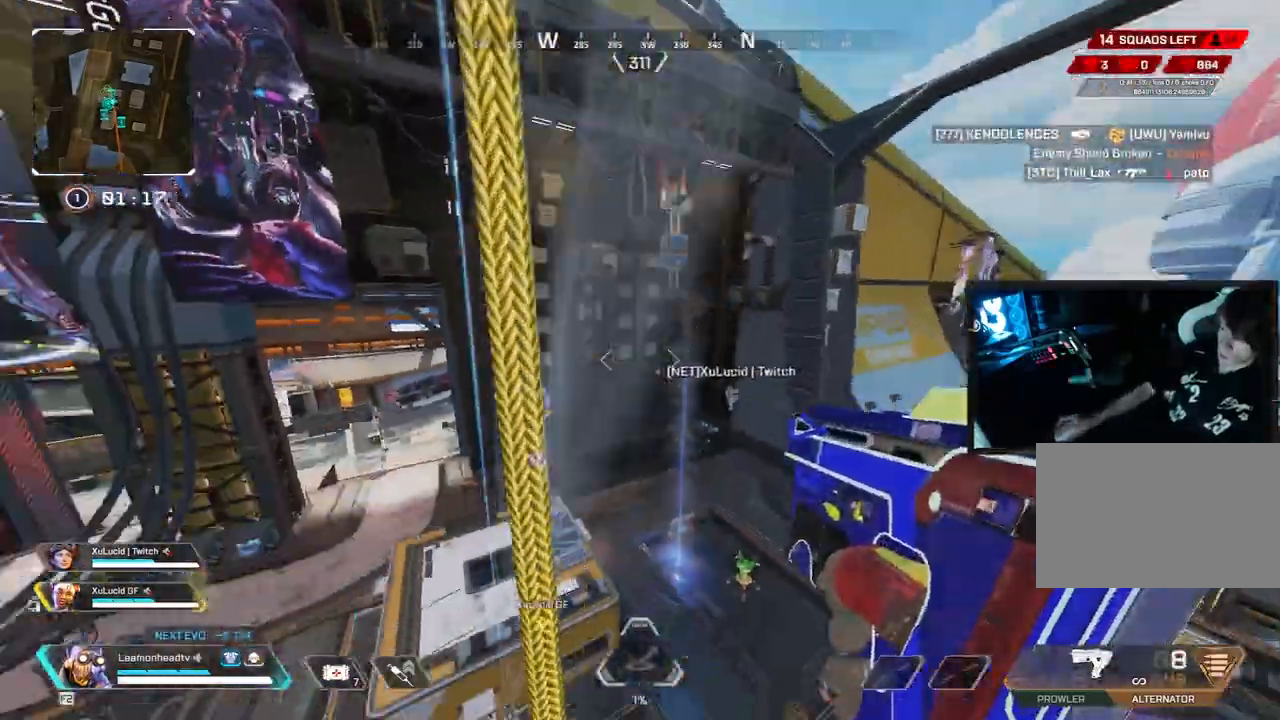
{"keys": ["d", "s", "v"], "mouse": ["left"], "events": [[133, "mouse_wheel", "down"], [217, "mouse_wheel", "up"], [267, "a", "down"], [300, "s", "down"], [400, "a", "up"], [450, "d", "down"], [450, "mouse_left", "down"]]}
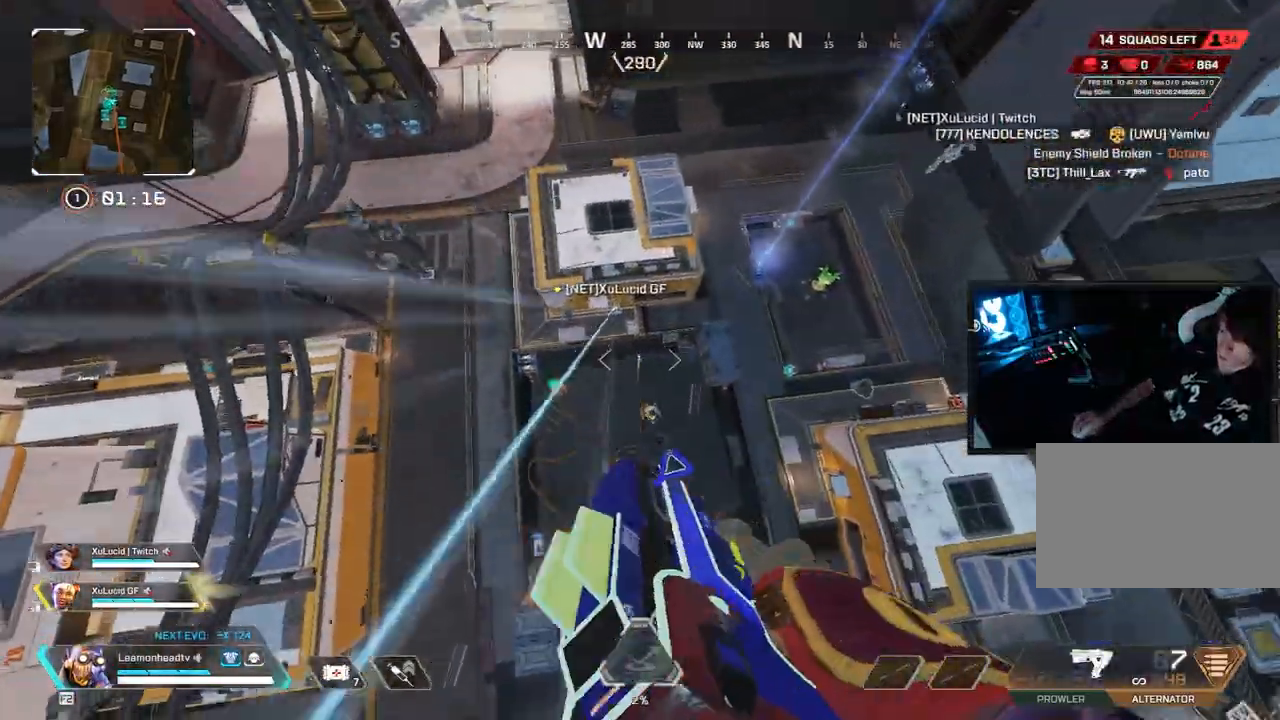
{"keys": ["a", "v", "w"], "mouse": [], "events": [[83, "a", "down"], [133, "mouse_left", "up"], [317, "d", "up"], [367, "s", "up"], [450, "w", "down"]]}
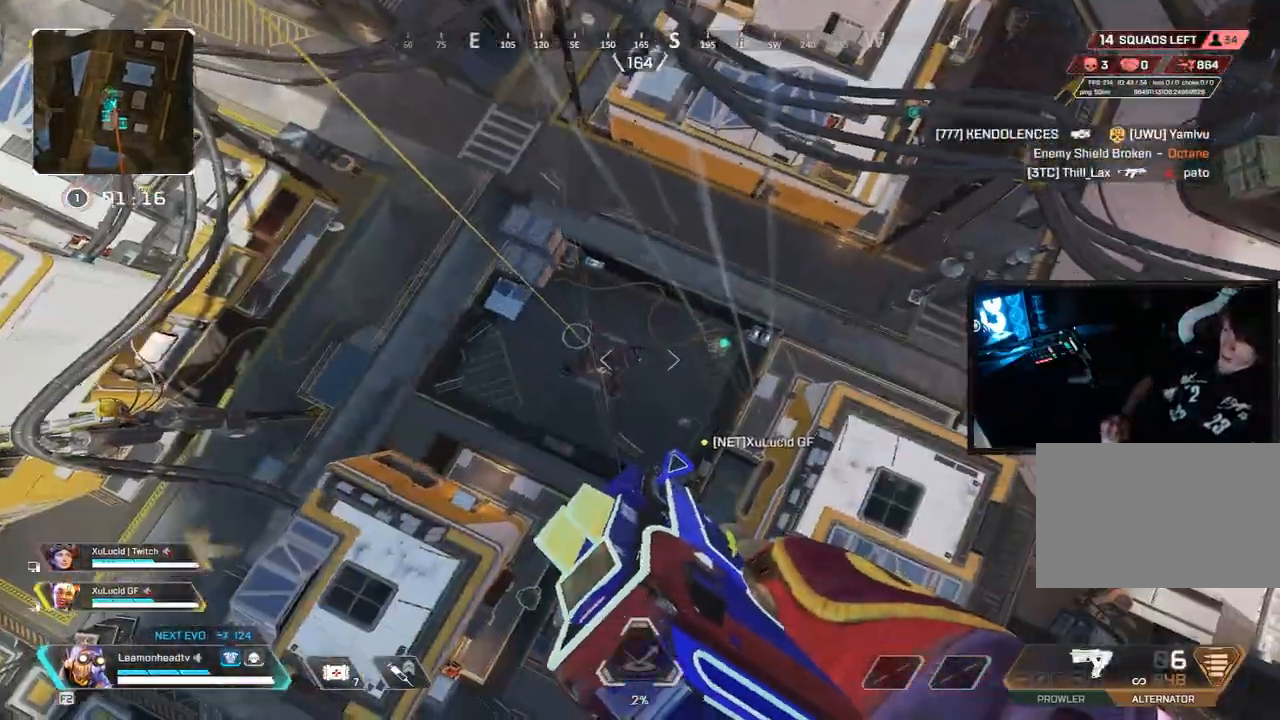
{"keys": ["v", "w"], "mouse": ["right"], "events": [[150, "mouse_right", "down"], [200, "a", "up"]]}
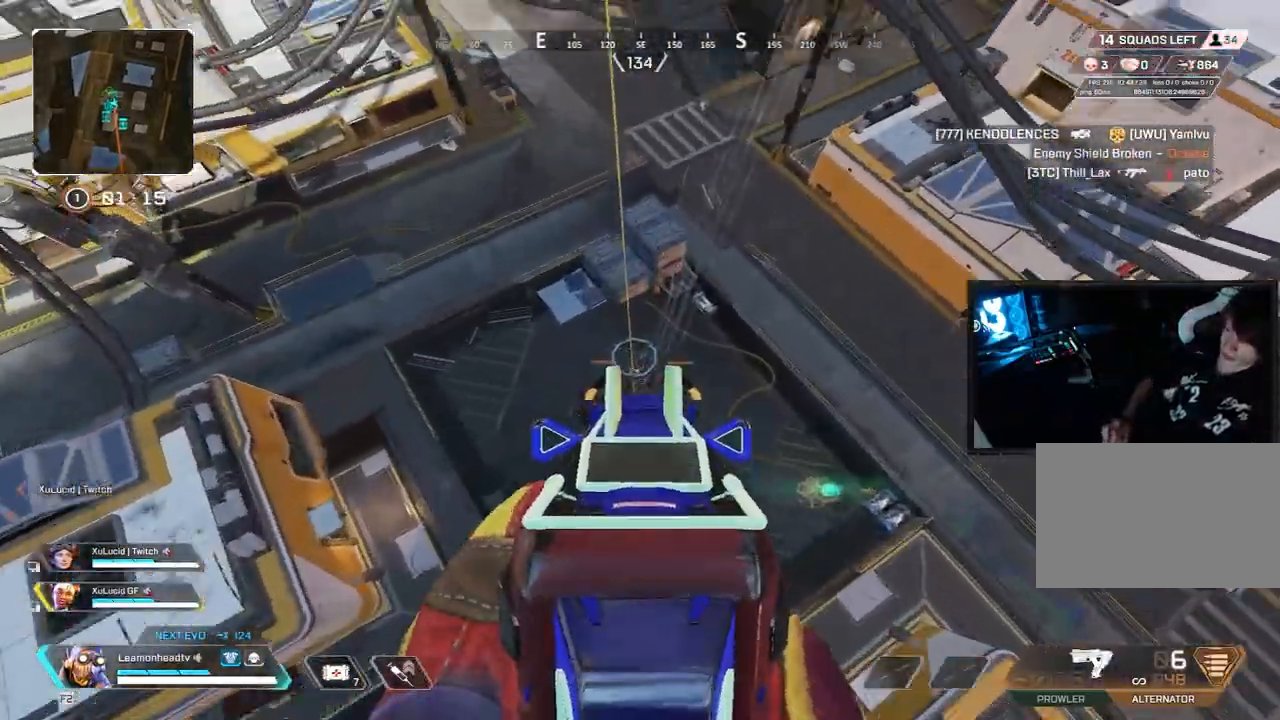
{"keys": ["v", "w"], "mouse": ["left", "right"], "events": [[350, "mouse_left", "down"]]}
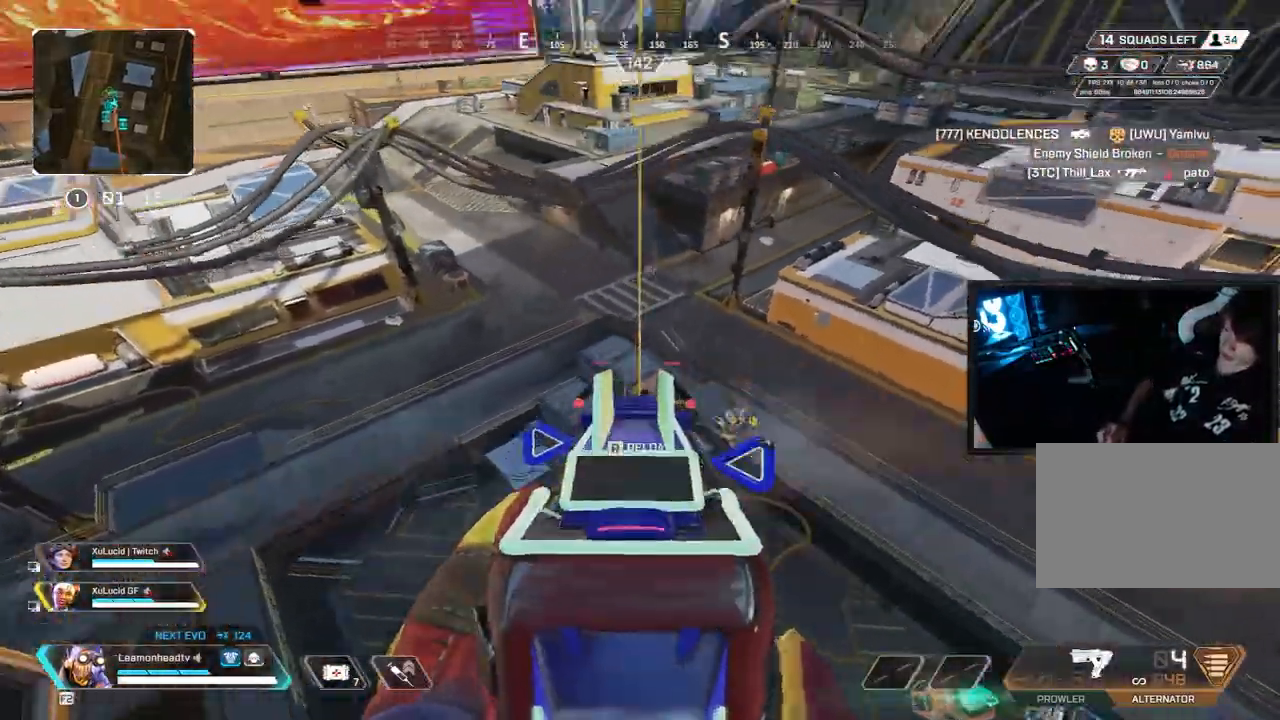
{"keys": ["3", "v", "w"], "mouse": [], "events": [[450, "mouse_left", "up"], [500, "3", "down"], [500, "mouse_right", "up"]]}
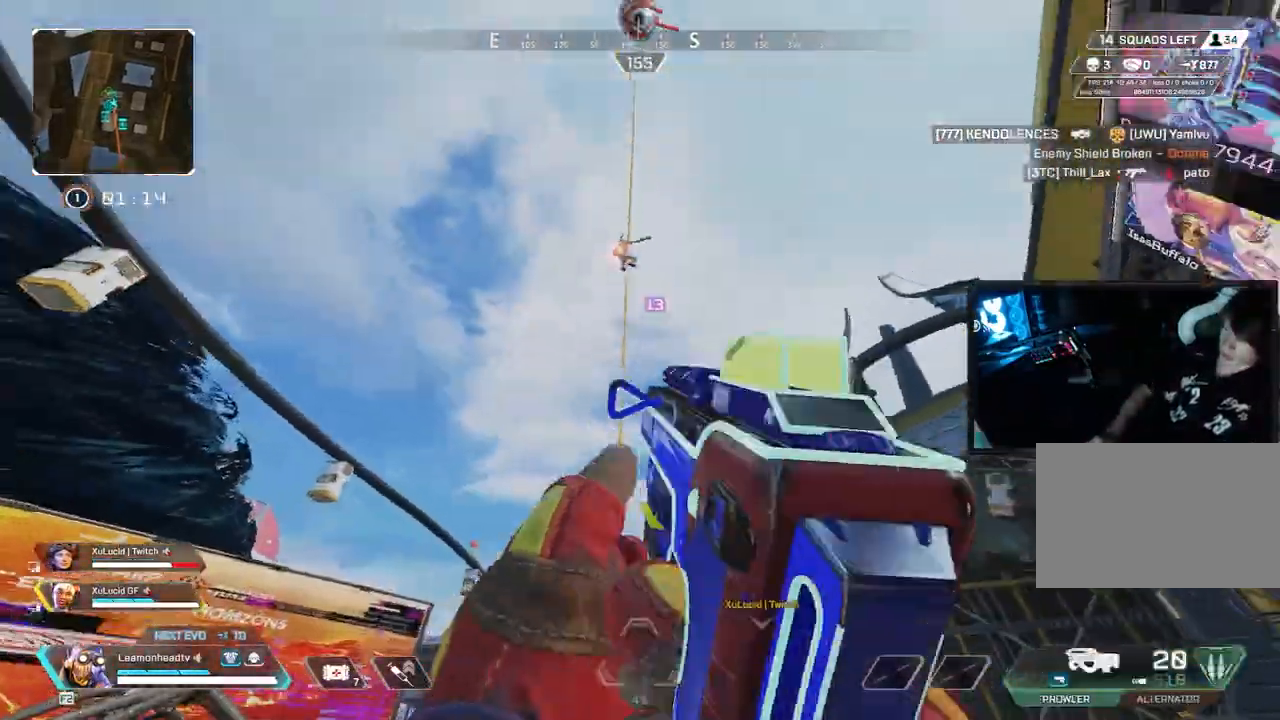
{"keys": ["a", "s"], "mouse": [], "events": [[100, "3", "up"], [150, "w", "up"], [233, "v", "up"], [283, "a", "down"], [333, "s", "down"]]}